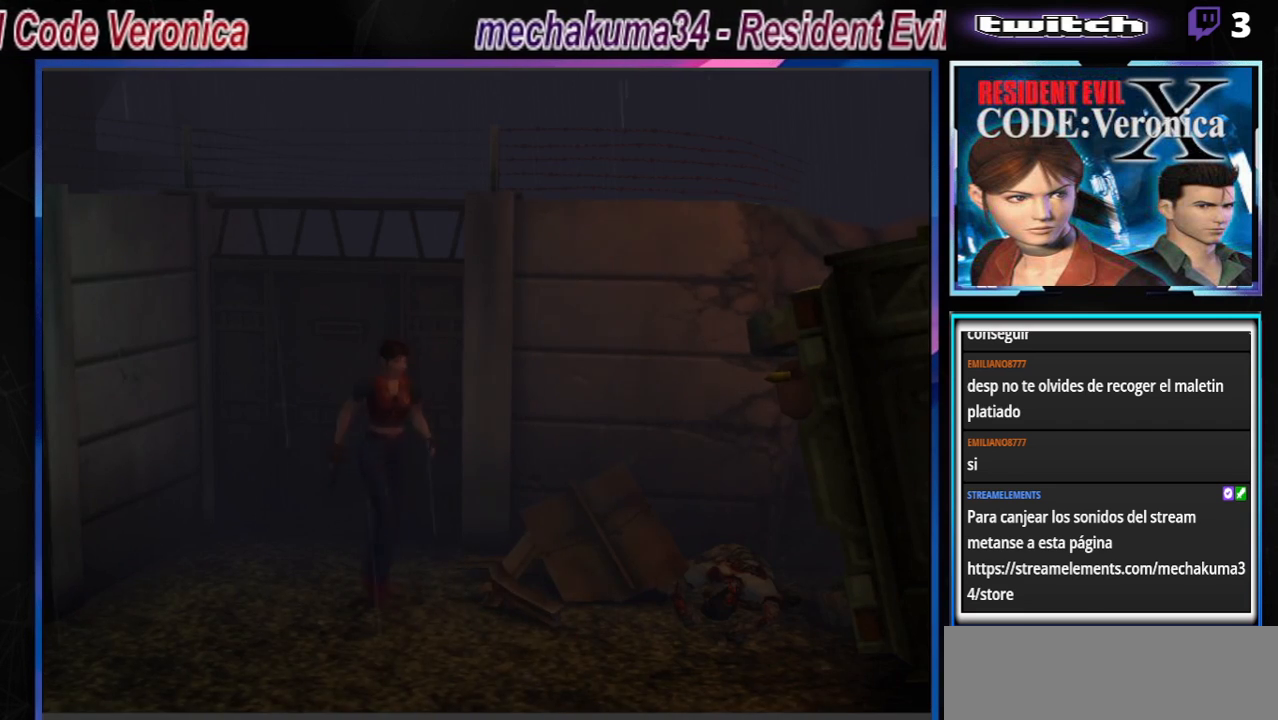
Gameplay with a controller (Xbox layout); each line is a JSON object with the inputs held at the frame after it. "events" lists button and stick changes between this image and that frame as [ms after this image, input, new state], when the widget could be followed in between. Not read: L3 R3 SHARE right_stick.
{"buttons": ["B"], "left_stick": "up-right", "events": [[33, "left_stick", "up-right"]]}
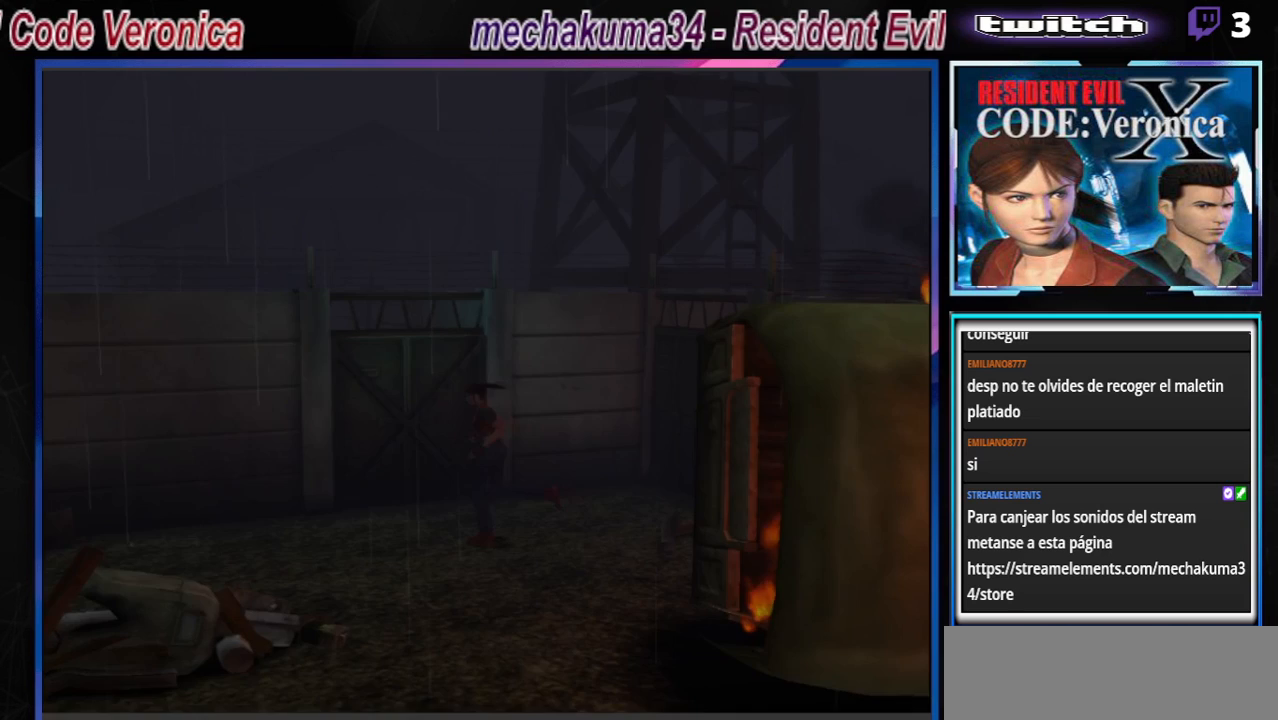
{"buttons": ["B"], "left_stick": "up-right", "events": [[233, "A", "down"], [400, "A", "up"]]}
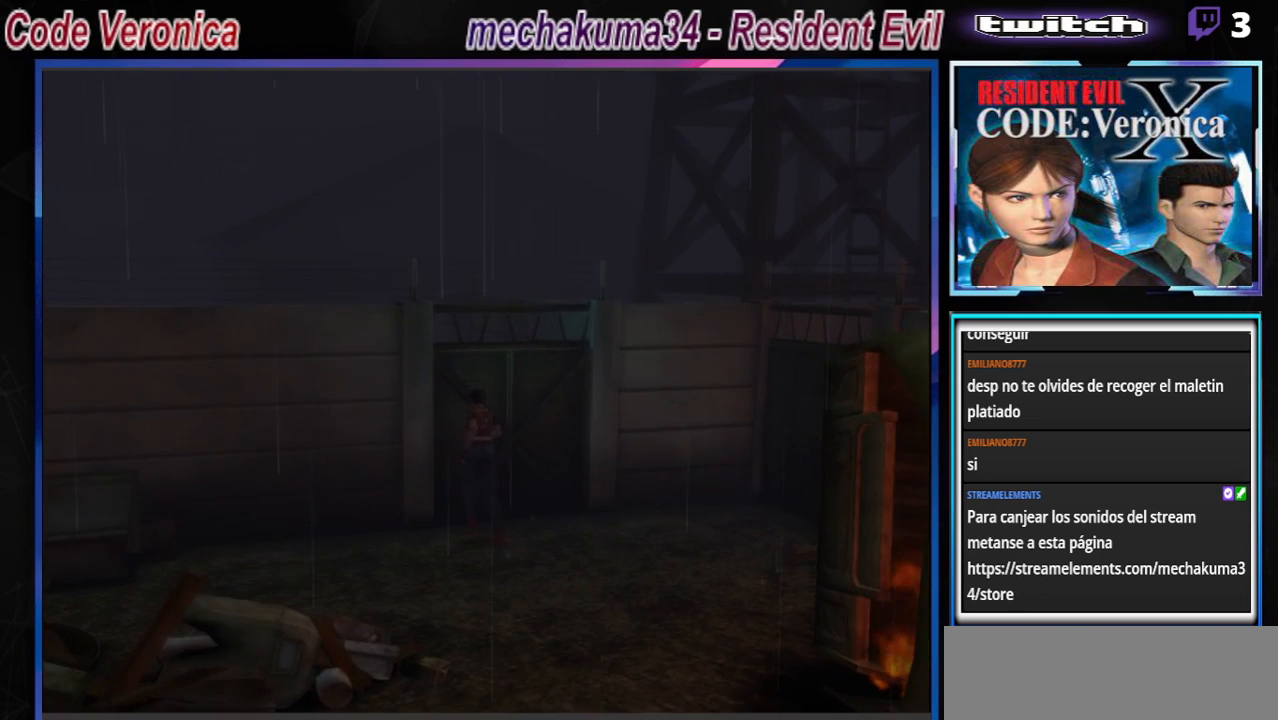
{"buttons": ["A", "B"], "left_stick": "up-left", "events": [[133, "A", "down"], [200, "left_stick", "up"], [267, "A", "up"], [367, "A", "down"], [367, "left_stick", "up-left"]]}
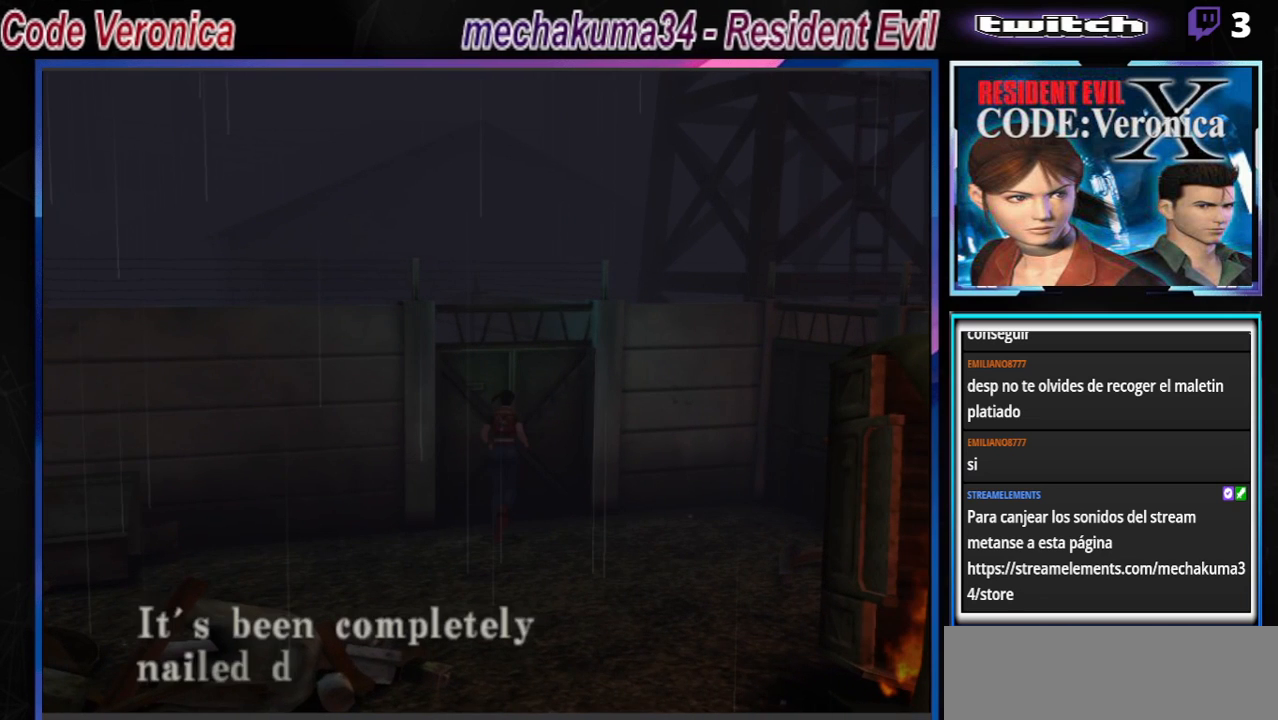
{"buttons": ["A", "B"], "left_stick": "center", "events": [[33, "A", "up"], [167, "left_stick", "center"], [400, "A", "down"]]}
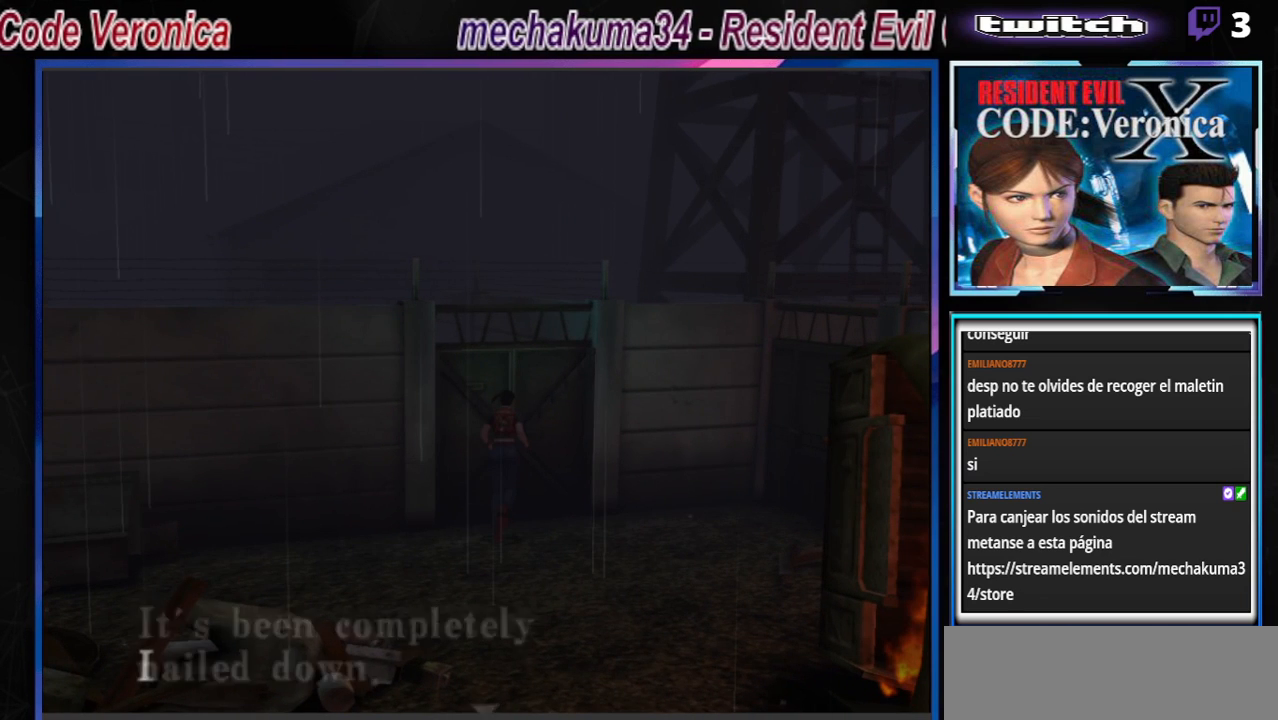
{"buttons": [], "left_stick": "center", "events": [[67, "A", "up"], [167, "B", "up"]]}
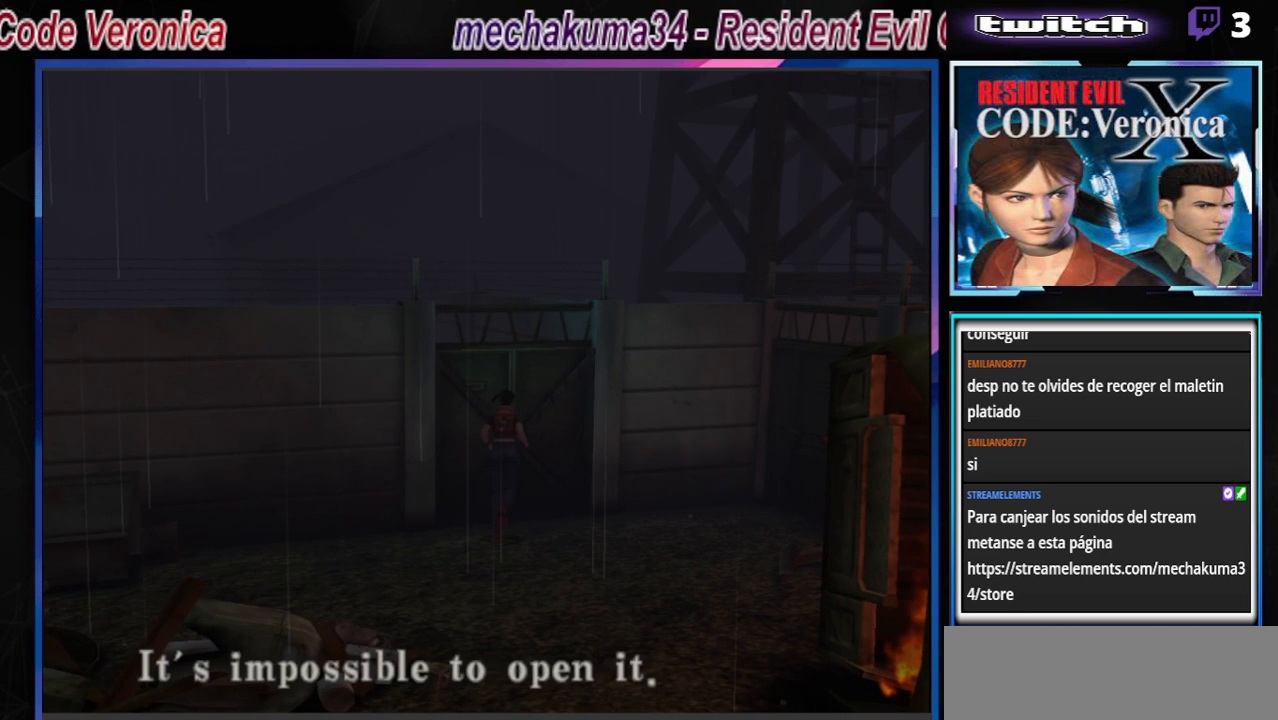
{"buttons": [], "left_stick": "down", "events": [[233, "A", "down"], [367, "A", "up"], [467, "left_stick", "down"]]}
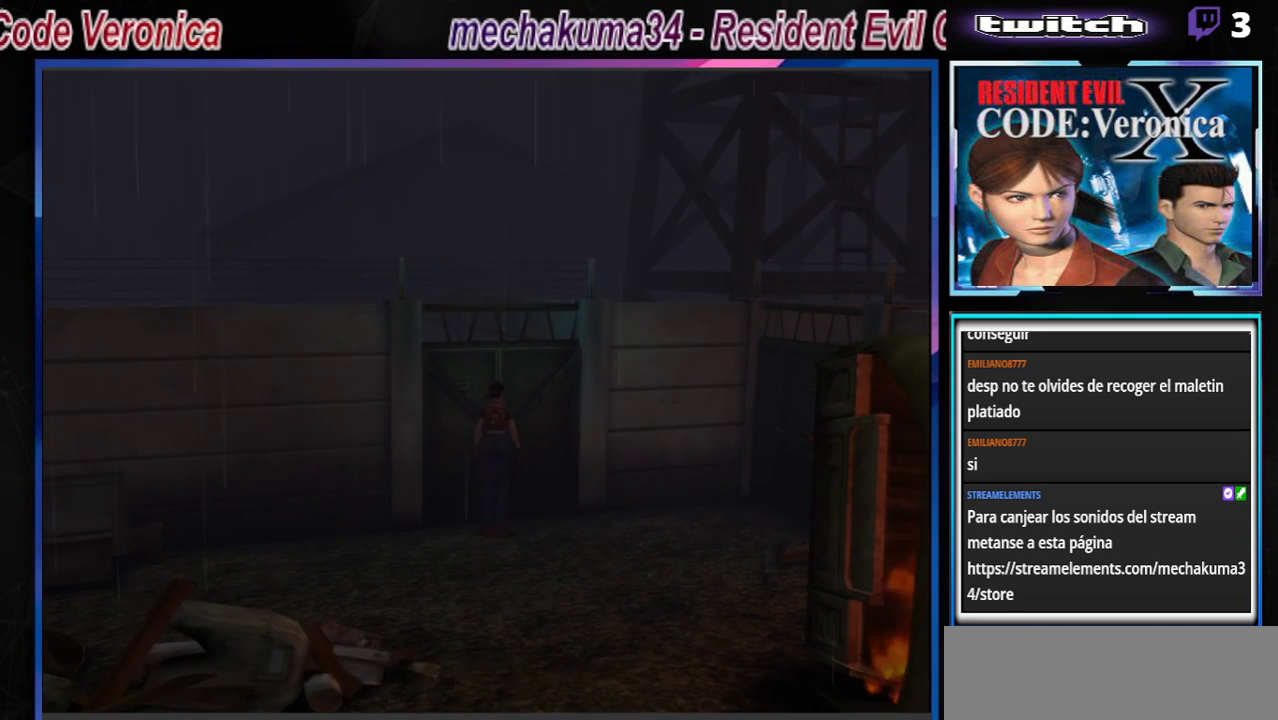
{"buttons": [], "left_stick": "center", "events": [[33, "B", "down"], [100, "left_stick", "center"], [133, "B", "up"]]}
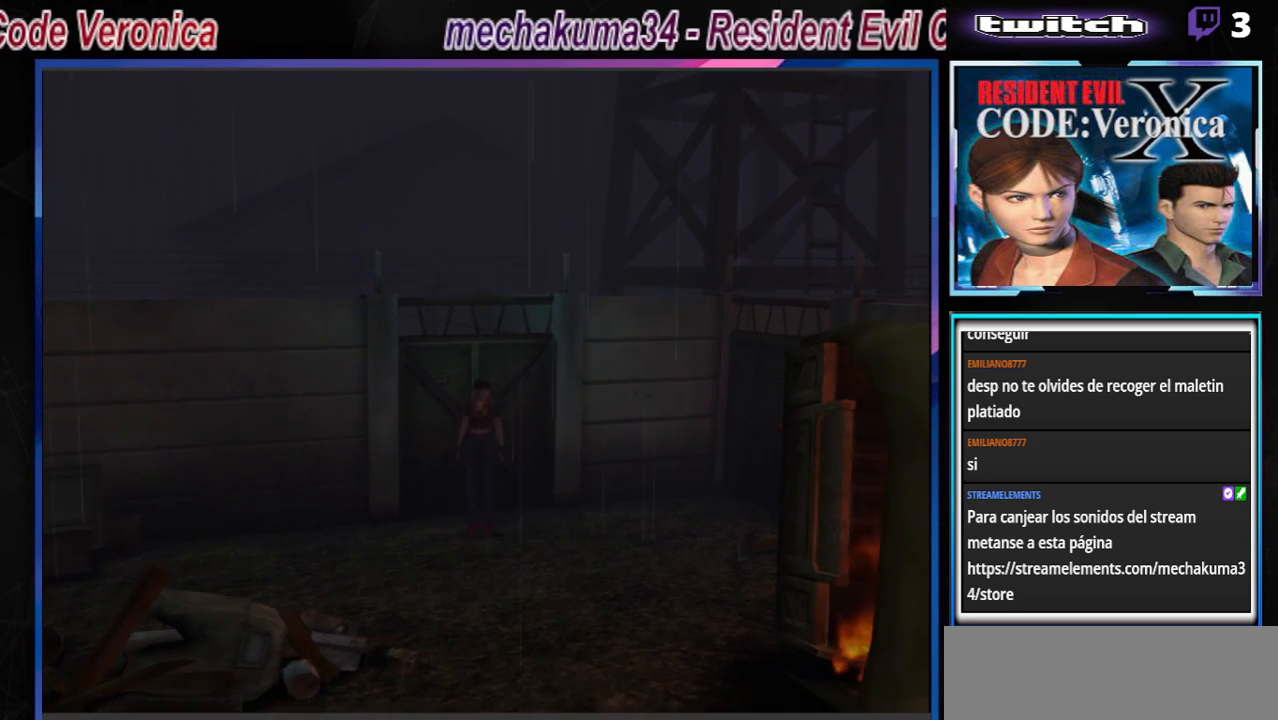
{"buttons": ["B"], "left_stick": "up", "events": [[167, "B", "down"], [167, "left_stick", "up"]]}
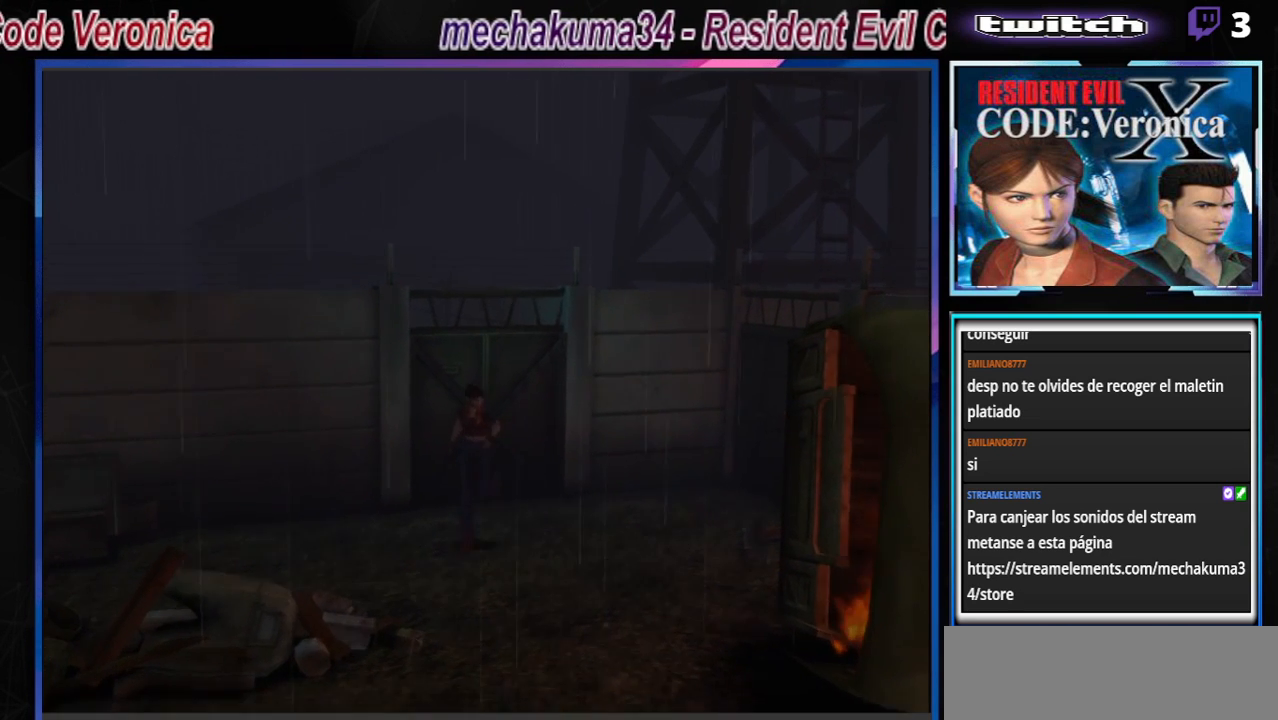
{"buttons": ["B"], "left_stick": "left", "events": [[400, "left_stick", "left"]]}
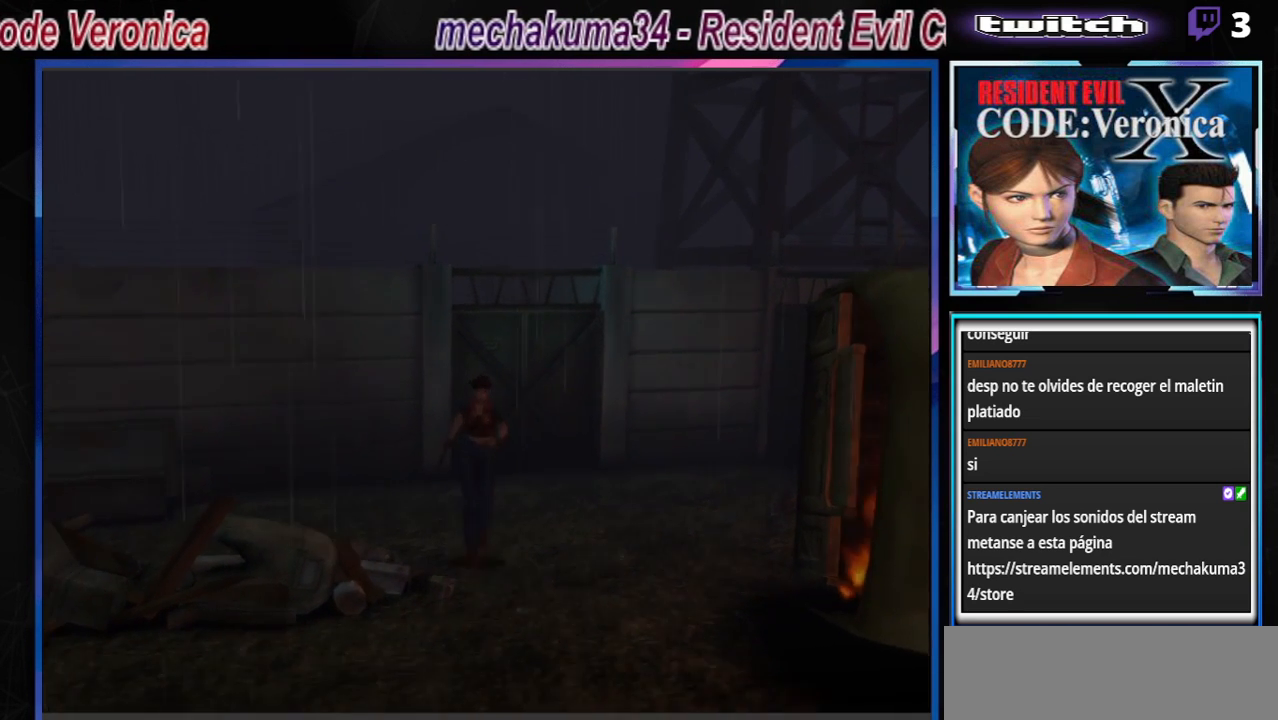
{"buttons": ["B"], "left_stick": "left", "events": [[133, "A", "down"], [267, "A", "up"]]}
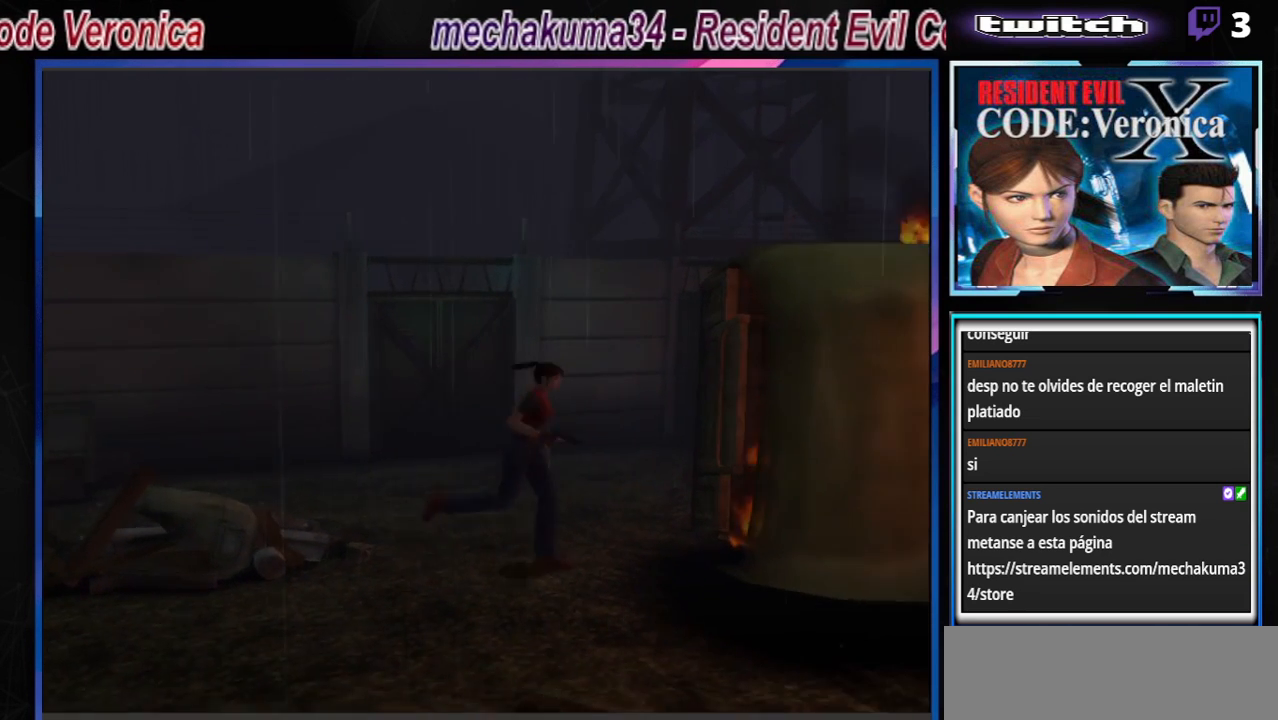
{"buttons": ["A", "B"], "left_stick": "up-left", "events": [[100, "A", "down"], [233, "A", "up"], [333, "left_stick", "up-left"], [433, "A", "down"]]}
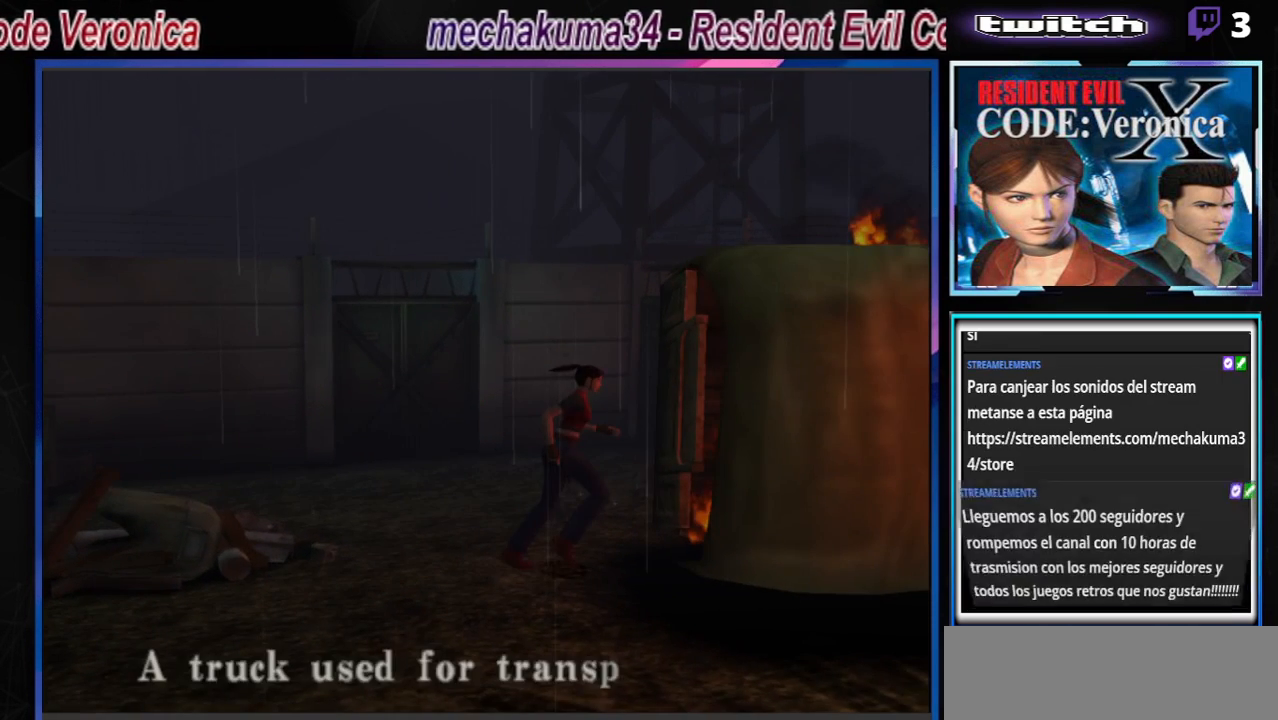
{"buttons": ["B"], "left_stick": "up-left", "events": [[100, "A", "up"], [267, "A", "down"], [433, "A", "up"]]}
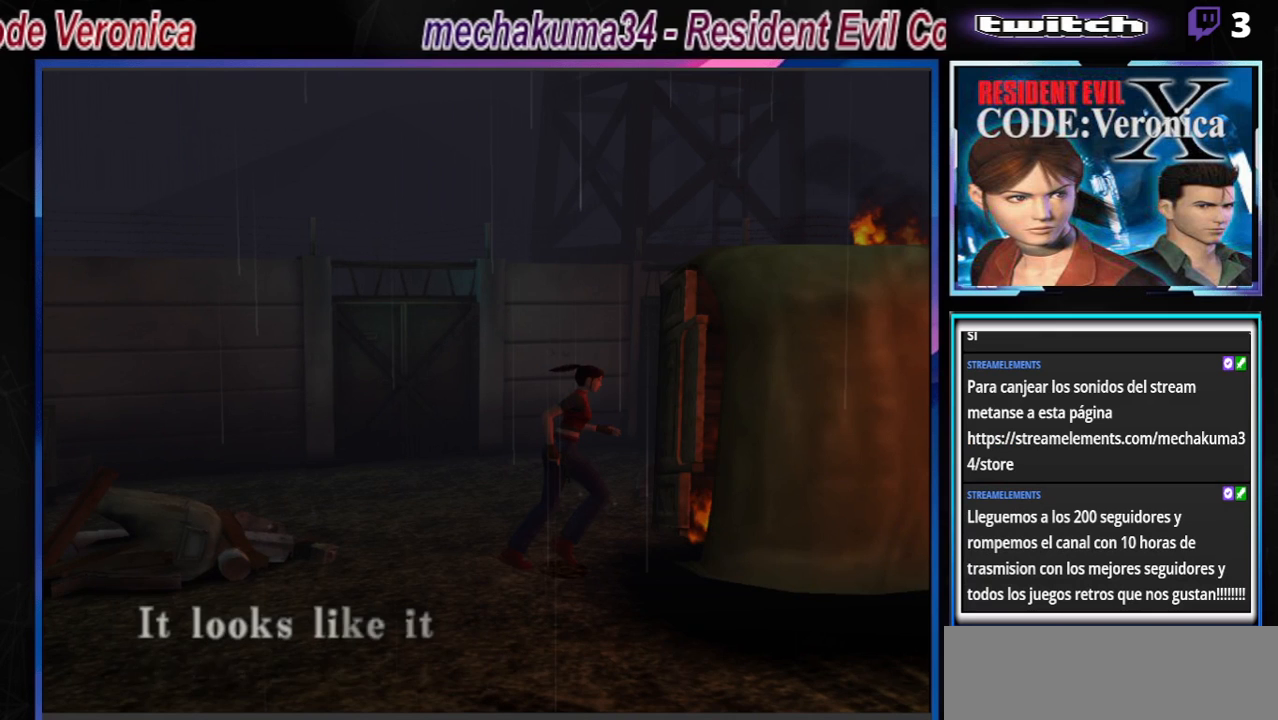
{"buttons": ["B"], "left_stick": "up-left", "events": [[333, "A", "down"], [500, "A", "up"]]}
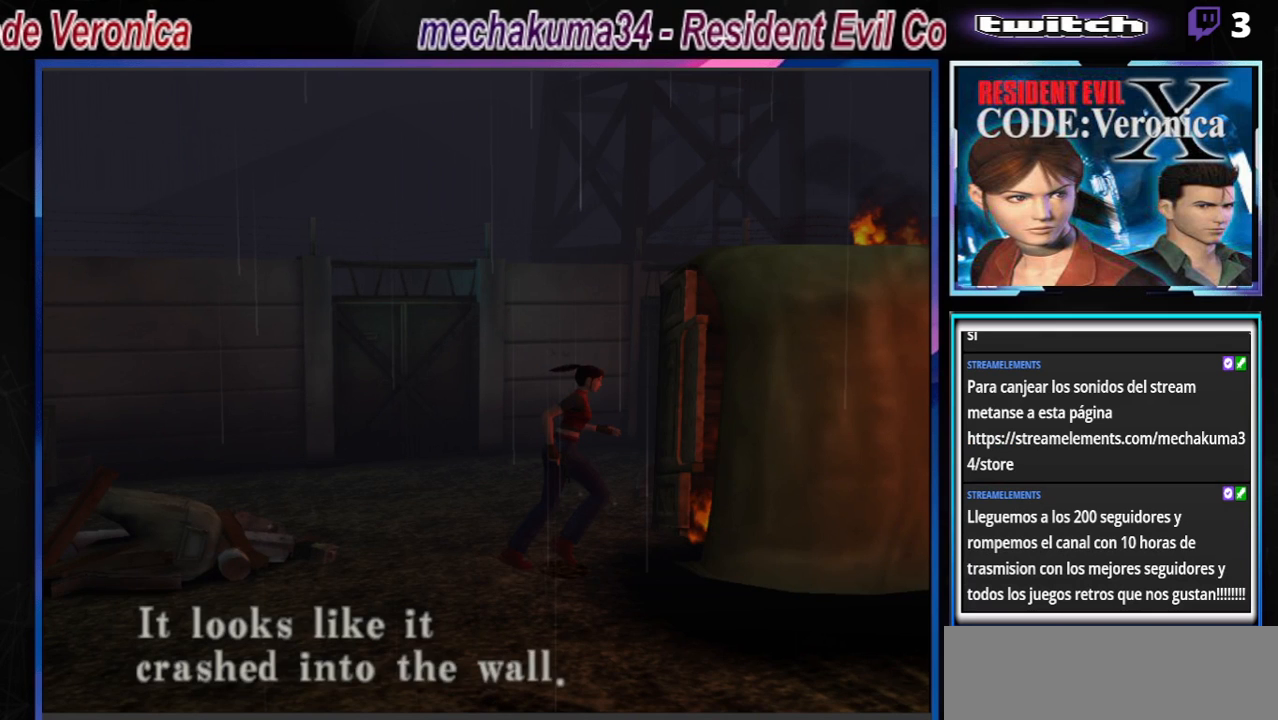
{"buttons": ["B"], "left_stick": "up-left", "events": [[300, "A", "down"], [467, "A", "up"]]}
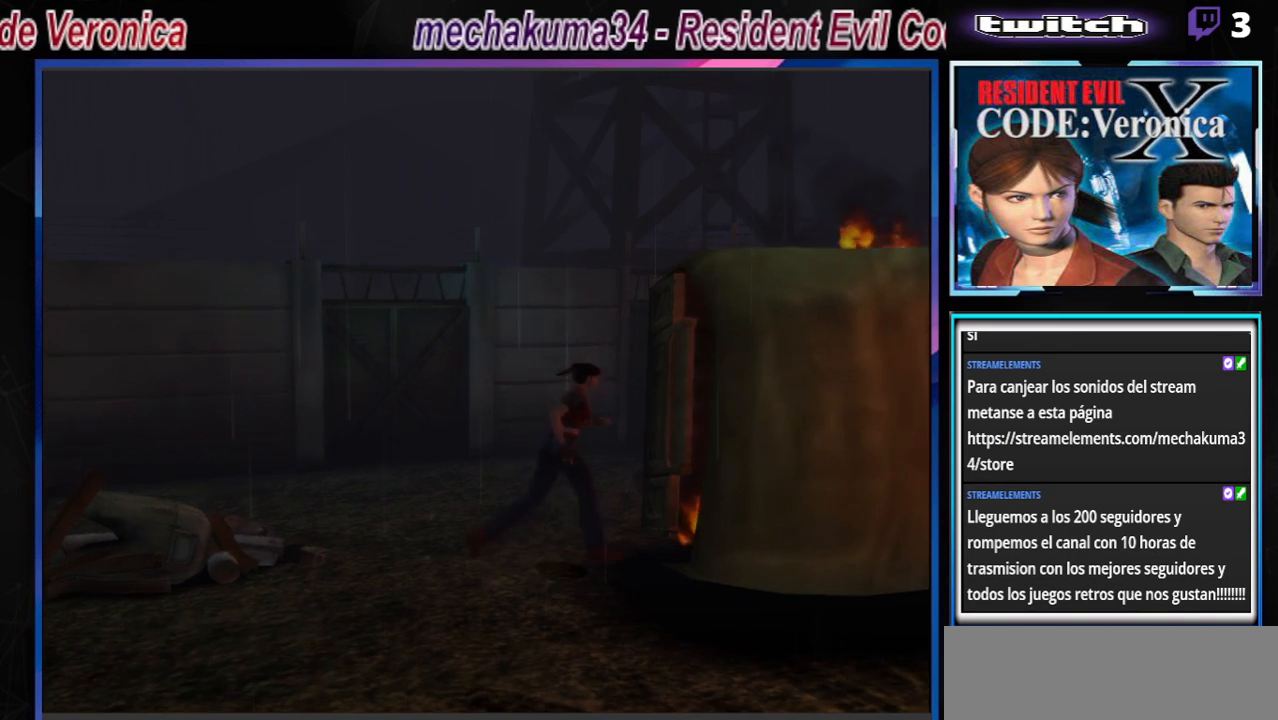
{"buttons": ["B"], "left_stick": "up", "events": [[333, "left_stick", "up"]]}
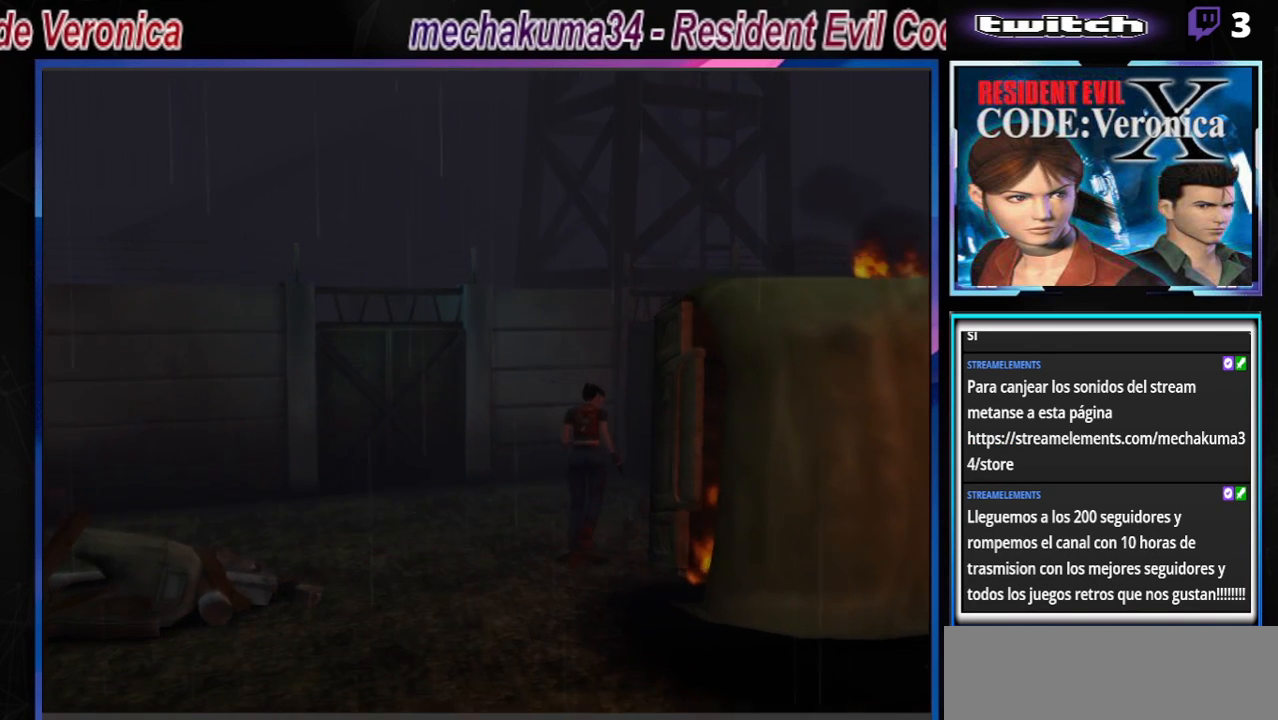
{"buttons": ["A", "B"], "left_stick": "up-right", "events": [[67, "left_stick", "up-right"], [500, "A", "down"]]}
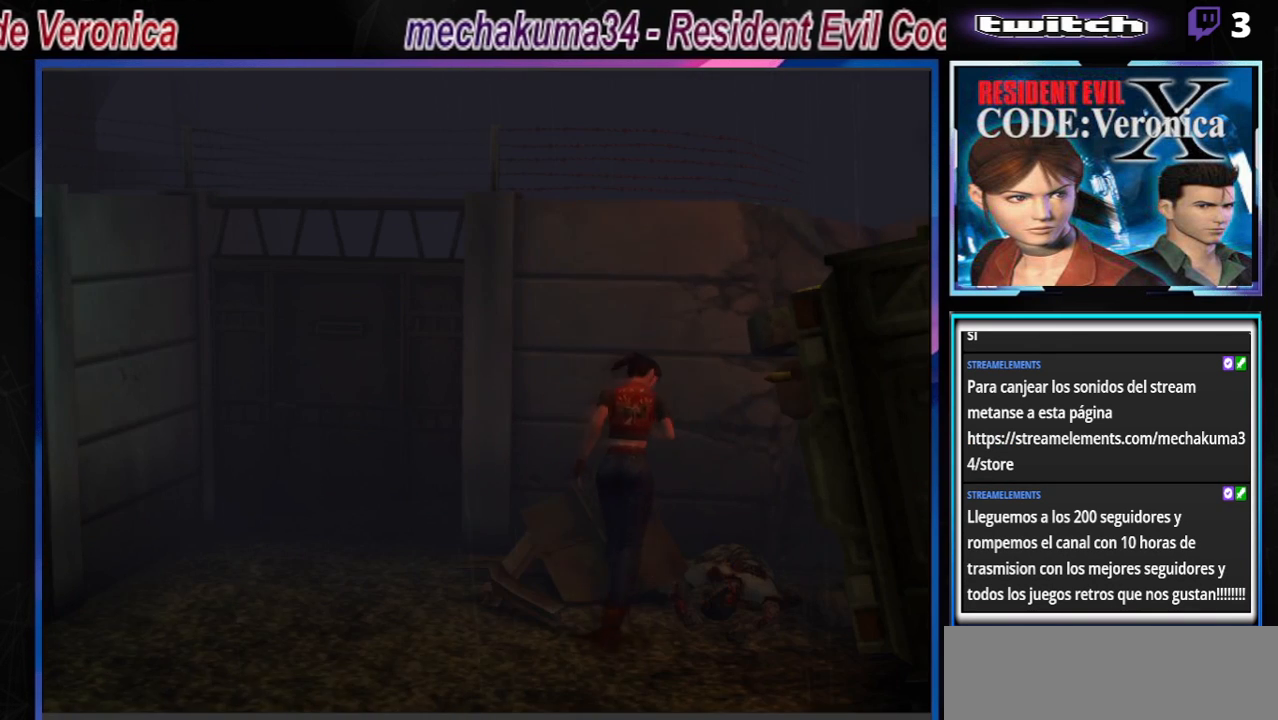
{"buttons": ["B"], "left_stick": "up-right", "events": [[133, "A", "up"]]}
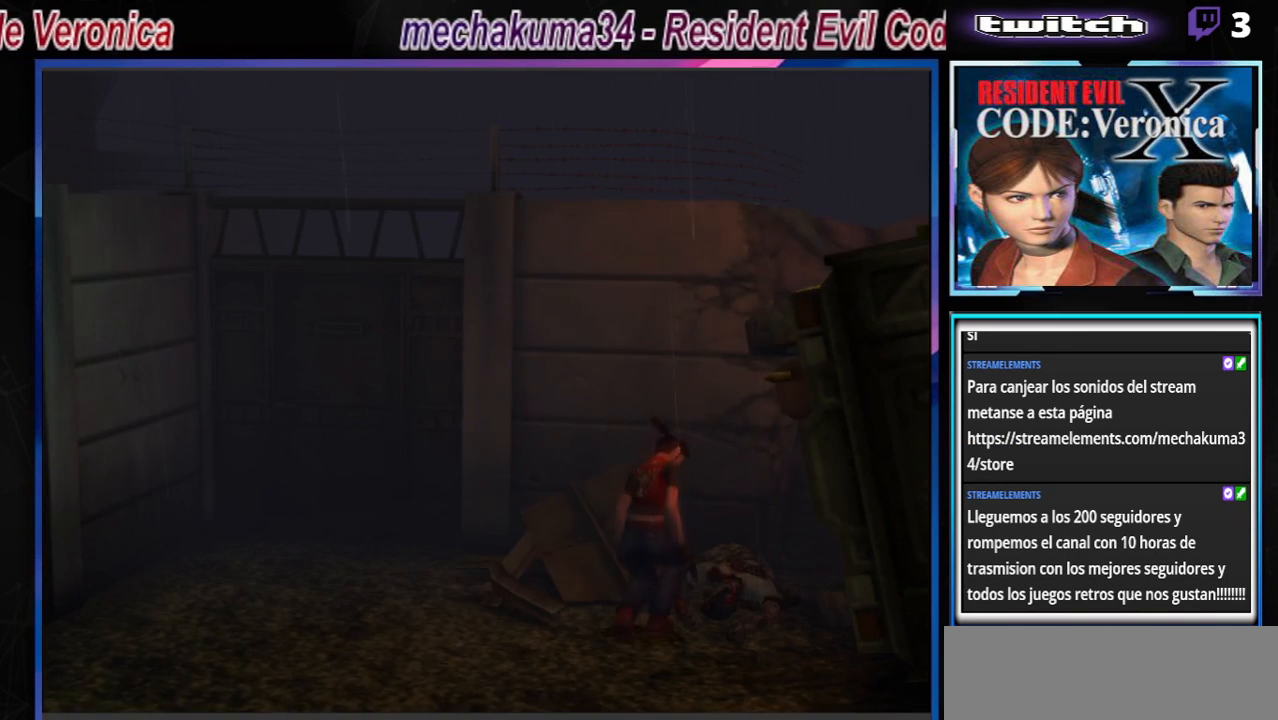
{"buttons": ["A"], "left_stick": "center", "events": [[33, "A", "down"], [200, "A", "up"], [200, "left_stick", "center"], [300, "B", "up"], [500, "A", "down"]]}
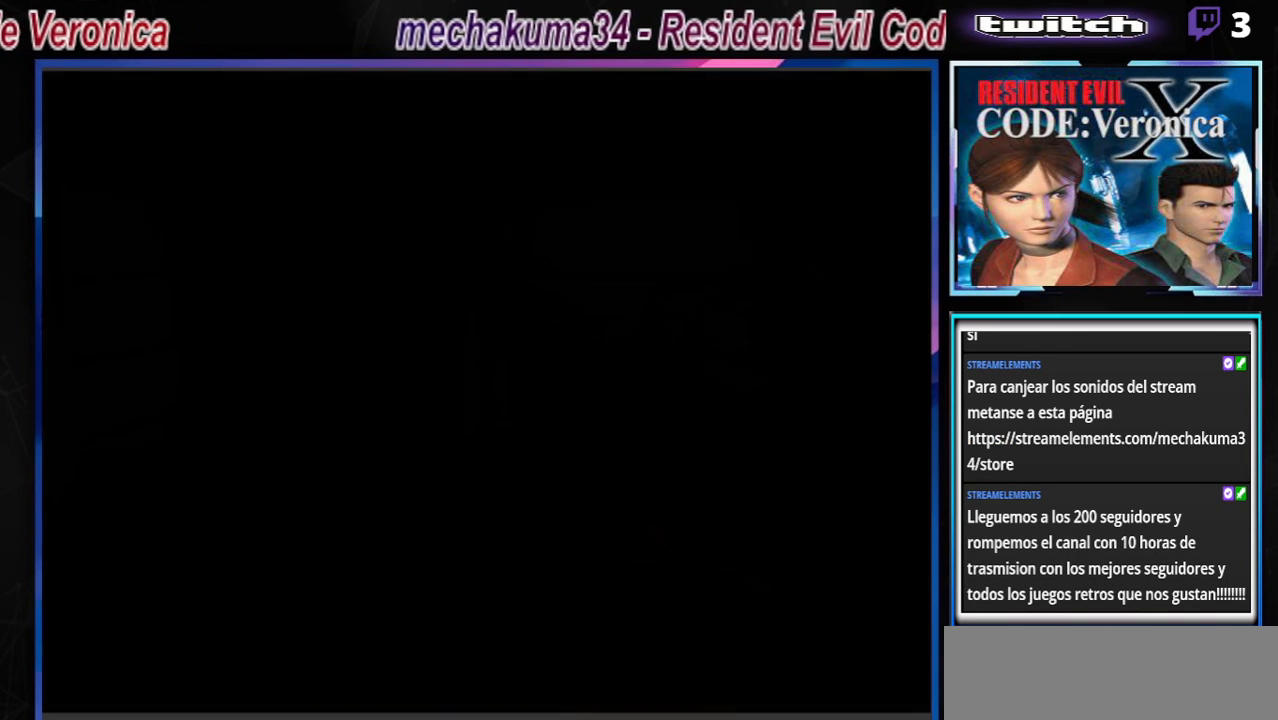
{"buttons": [], "left_stick": "center", "events": [[133, "A", "up"]]}
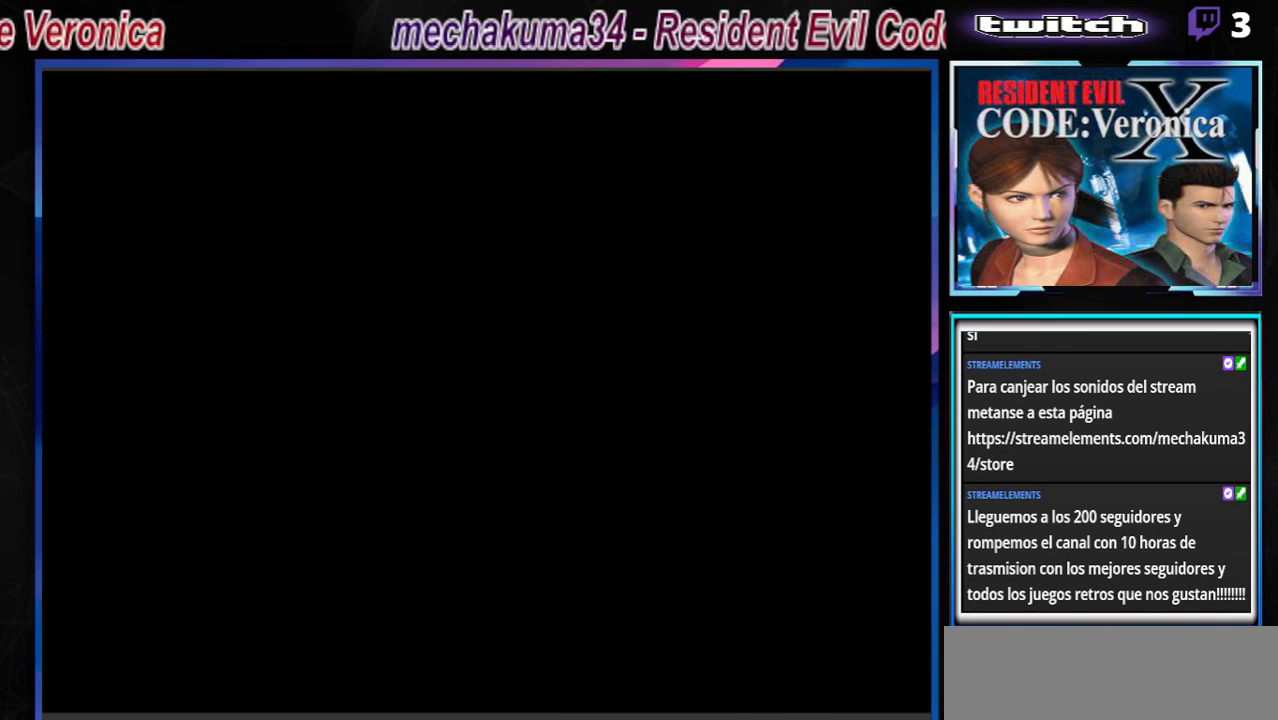
{"buttons": [], "left_stick": "center", "events": []}
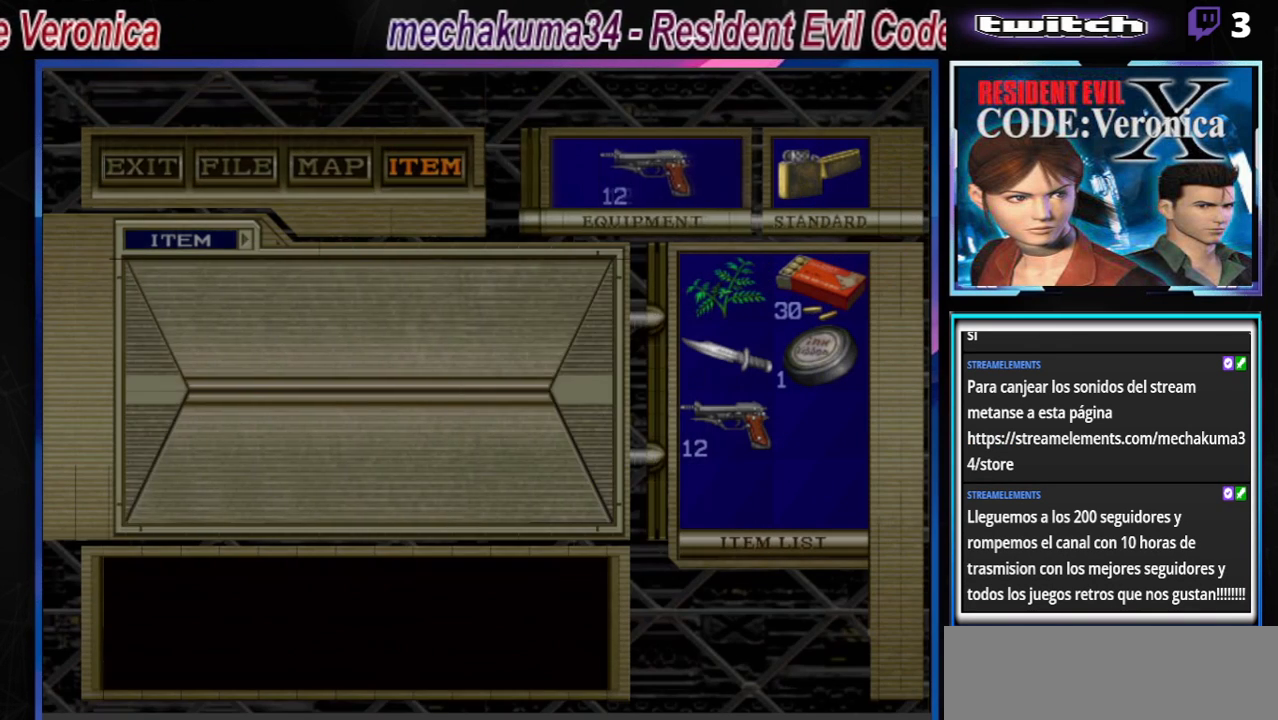
{"buttons": [], "left_stick": "center", "events": []}
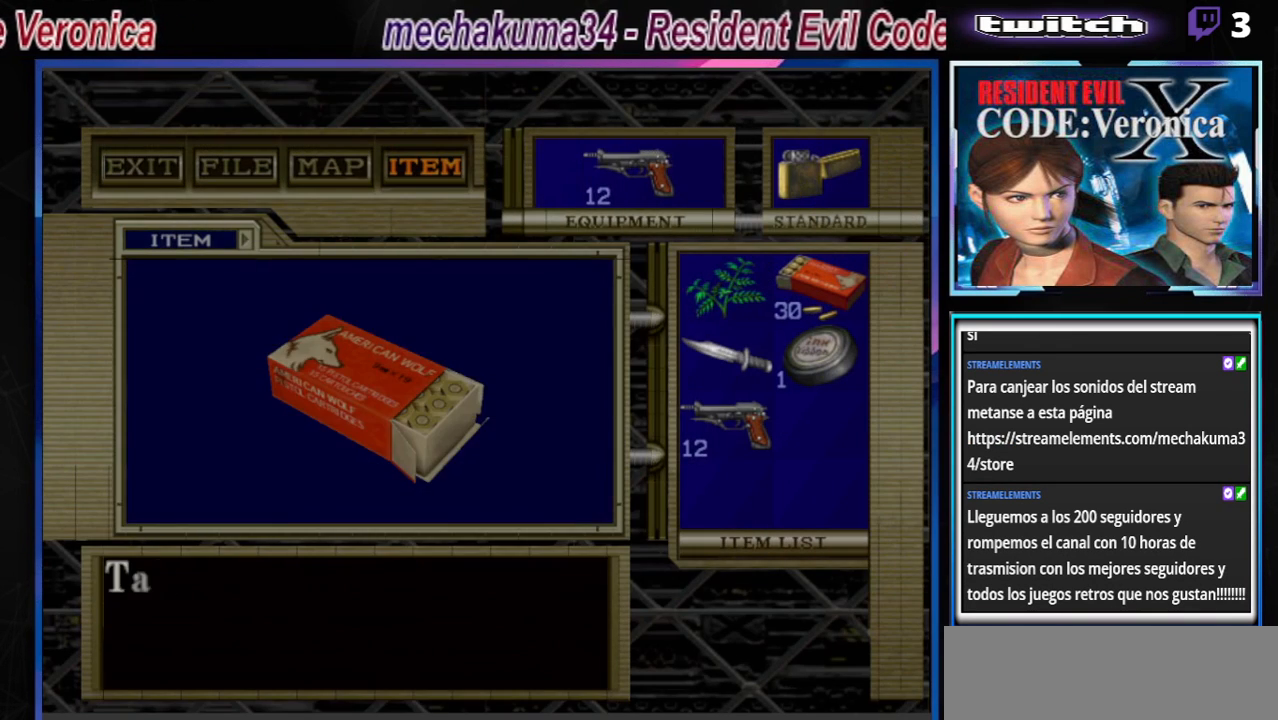
{"buttons": [], "left_stick": "center", "events": []}
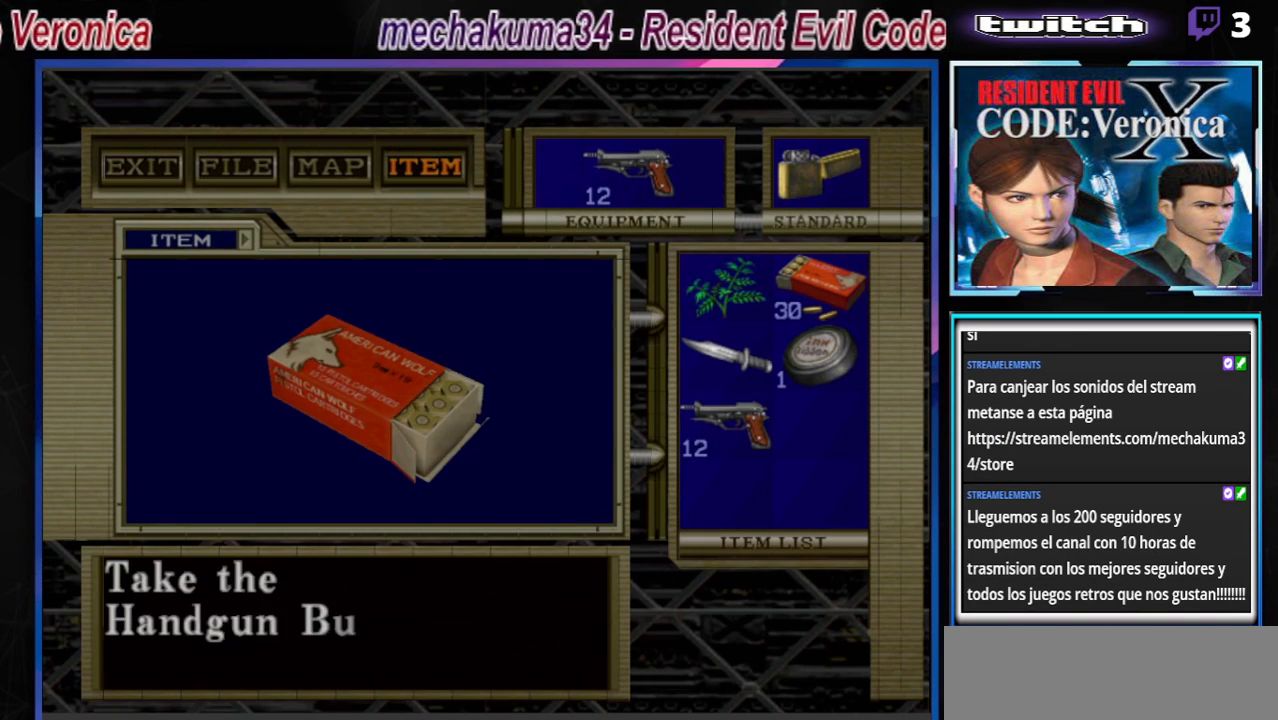
{"buttons": [], "left_stick": "center", "events": []}
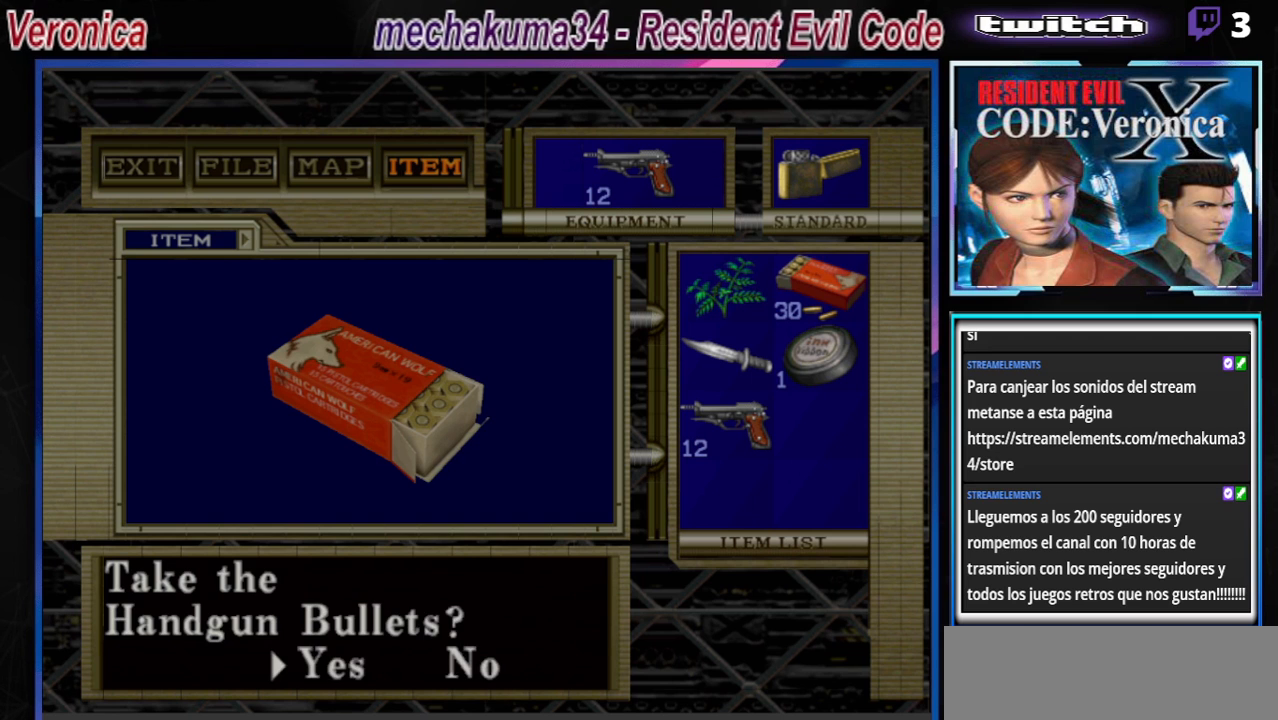
{"buttons": [], "left_stick": "center", "events": [[100, "A", "down"], [233, "A", "up"]]}
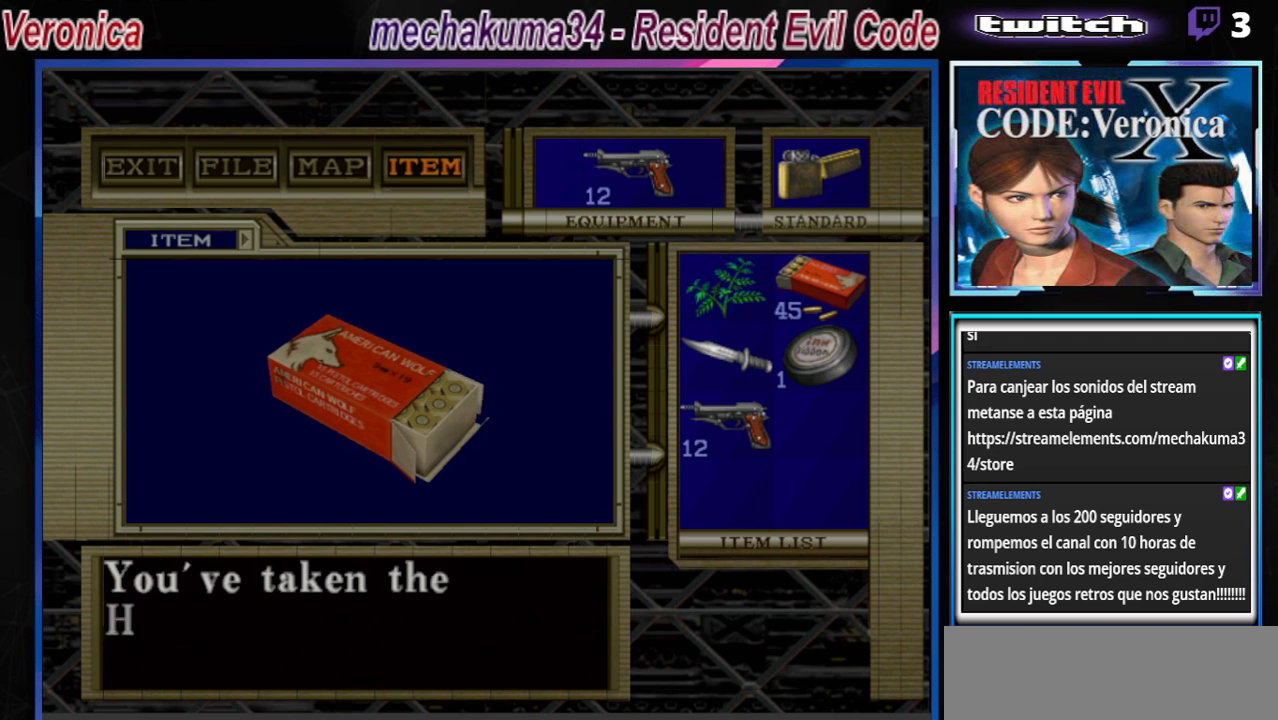
{"buttons": ["A"], "left_stick": "center", "events": [[167, "A", "down"], [300, "A", "up"], [400, "A", "down"]]}
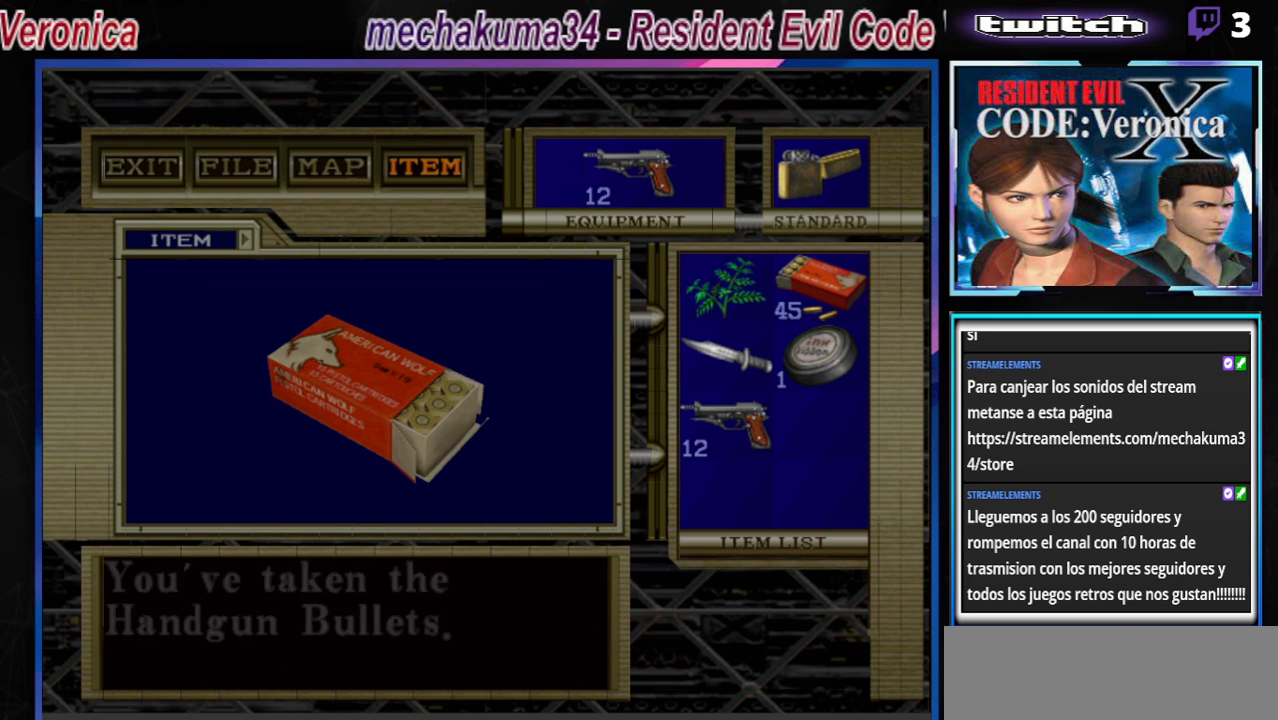
{"buttons": [], "left_stick": "center", "events": [[33, "A", "up"], [133, "A", "down"], [233, "A", "up"]]}
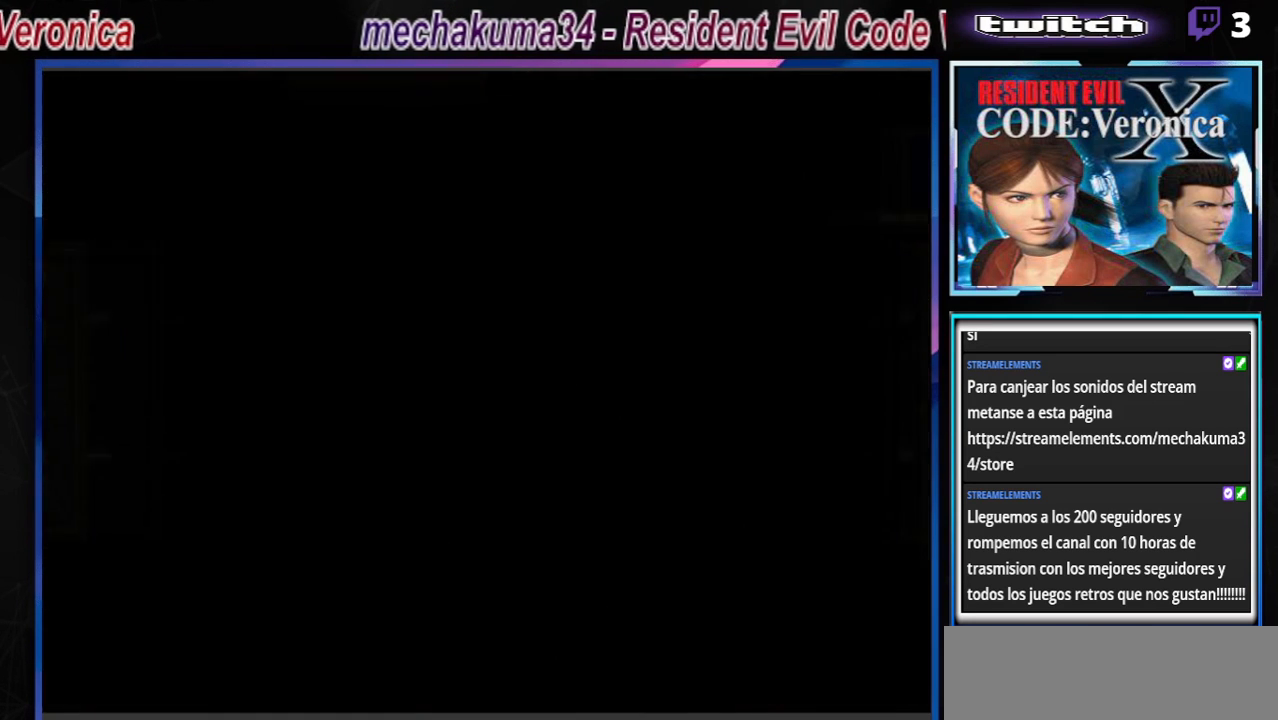
{"buttons": [], "left_stick": "right", "events": [[367, "left_stick", "right"]]}
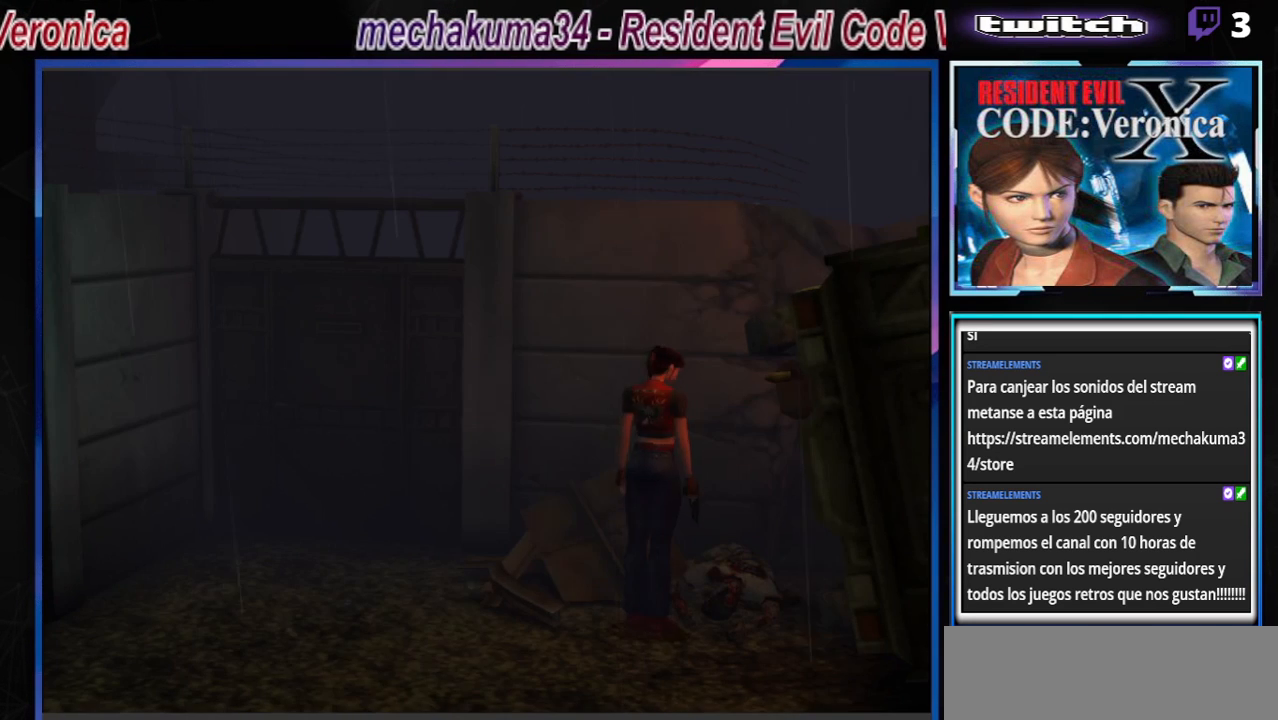
{"buttons": [], "left_stick": "right", "events": []}
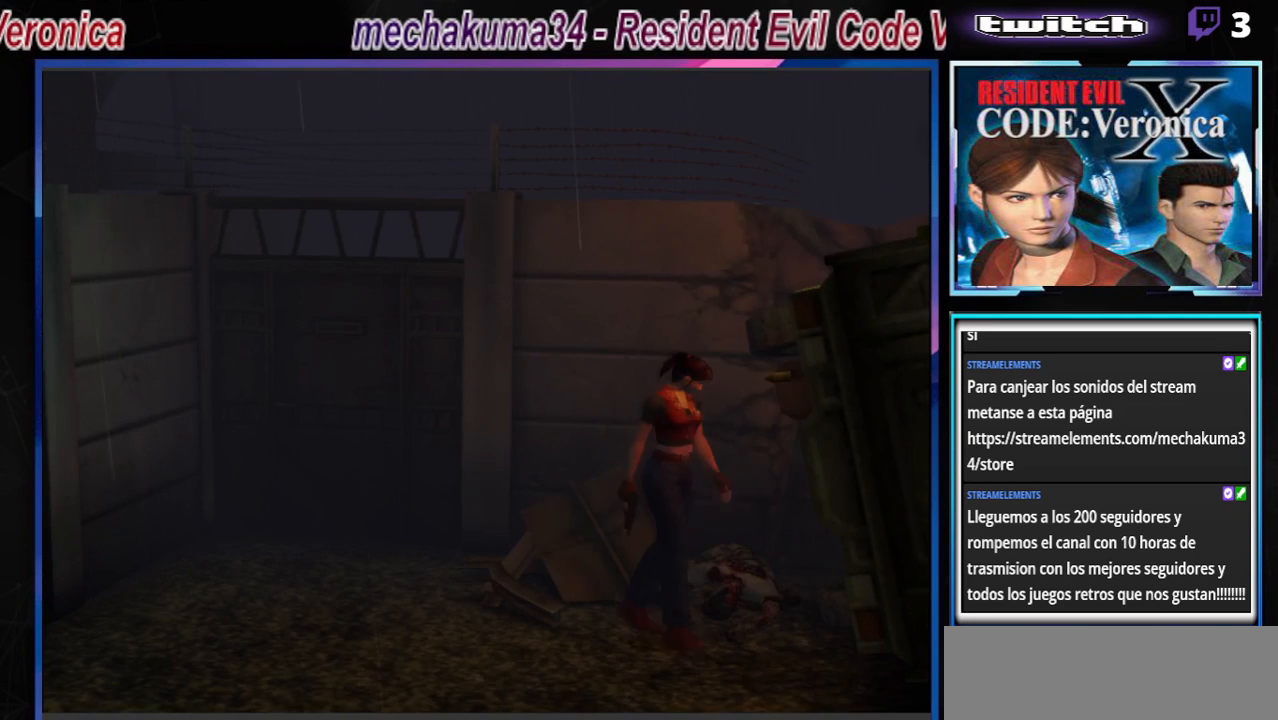
{"buttons": [], "left_stick": "left", "events": [[67, "left_stick", "center"], [200, "left_stick", "left"]]}
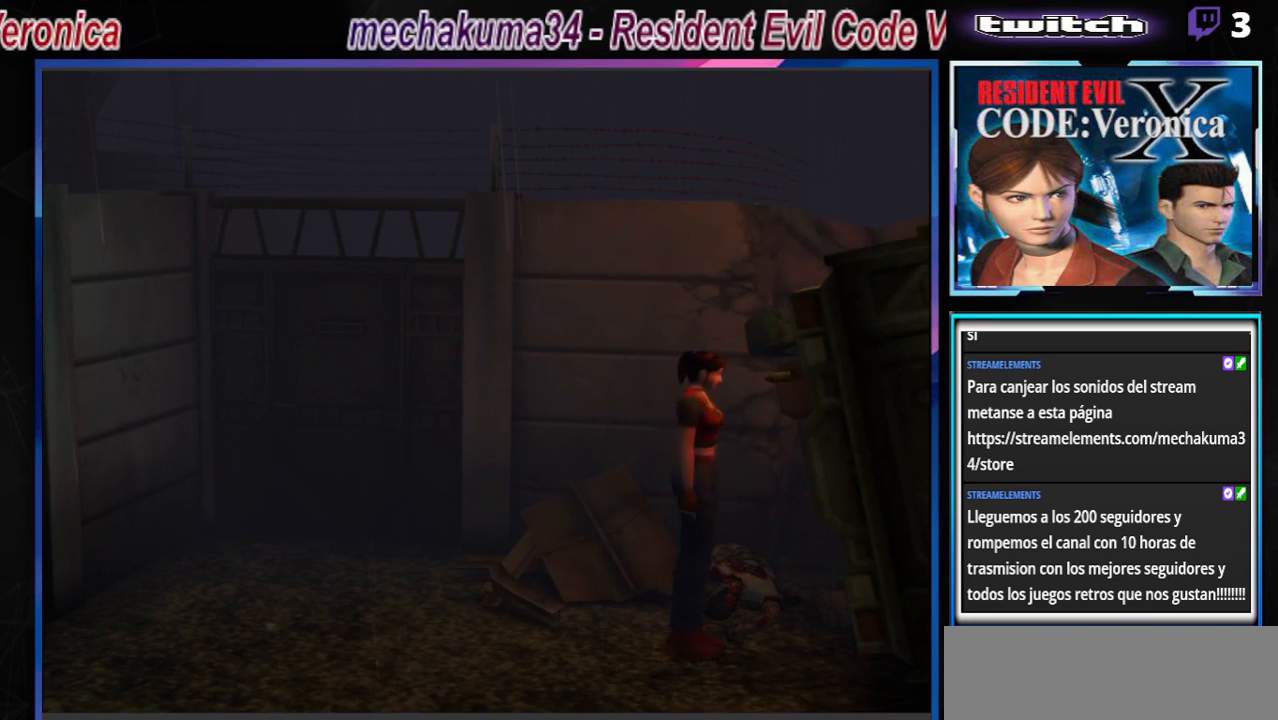
{"buttons": [], "left_stick": "center", "events": [[433, "left_stick", "center"]]}